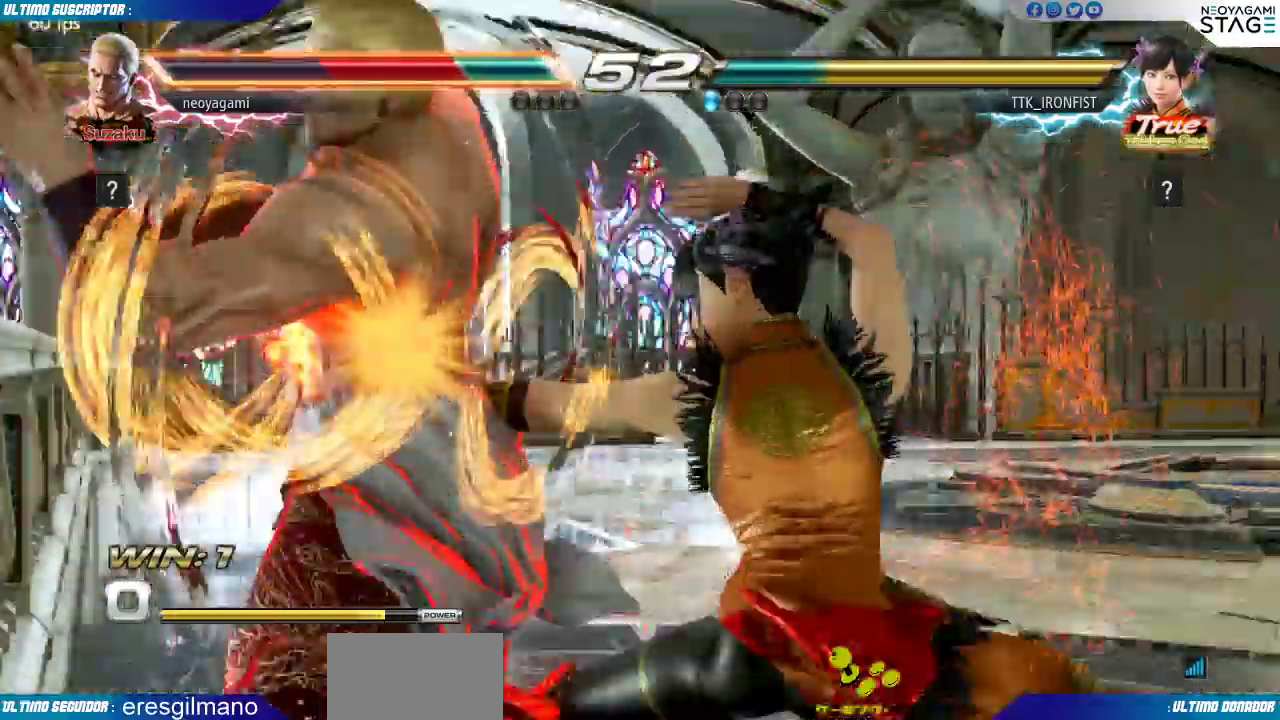
Gameplay with a controller (arcade stick); each line is a JSON object with the inputs held at the frame after it. "events" lists button and stick changes between this image and that frame as [ms after this image, input, new state], when the widget could be followed in between. Not read: L3 R3 SELECT START.
{"buttons": [], "left_stick": "center", "events": [[67, "left_stick", "center"]]}
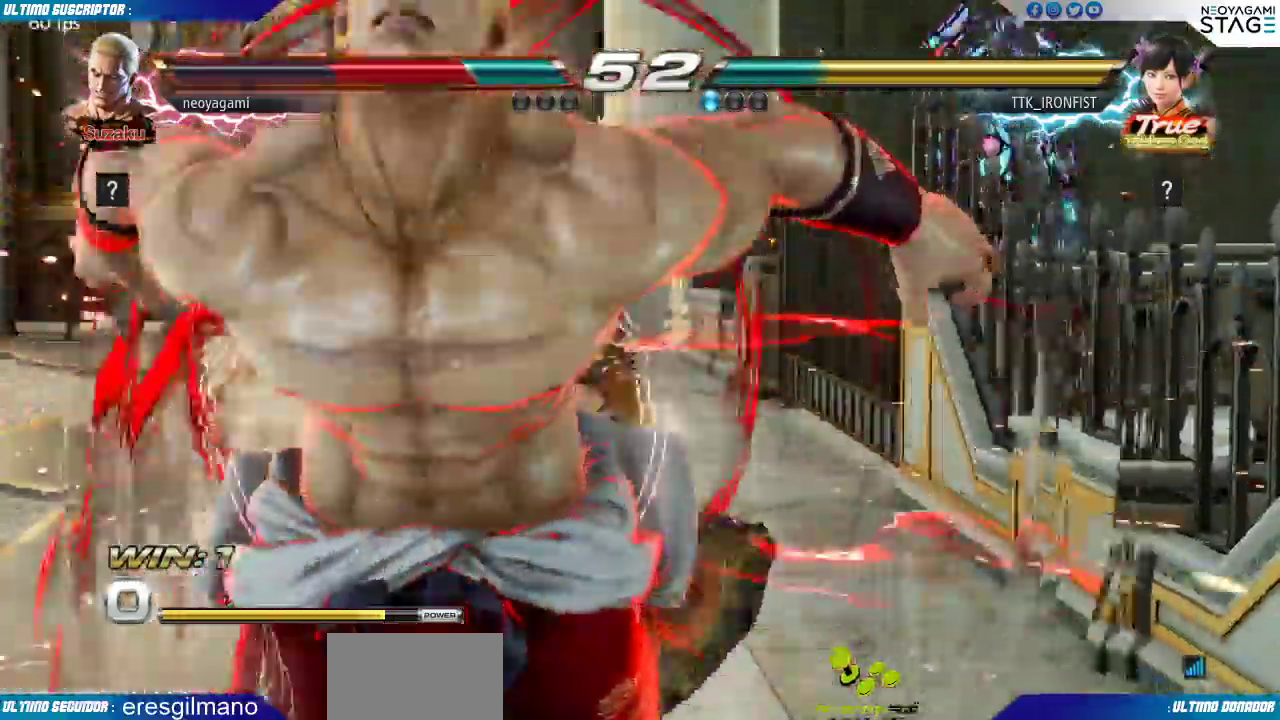
{"buttons": [], "left_stick": "center", "events": []}
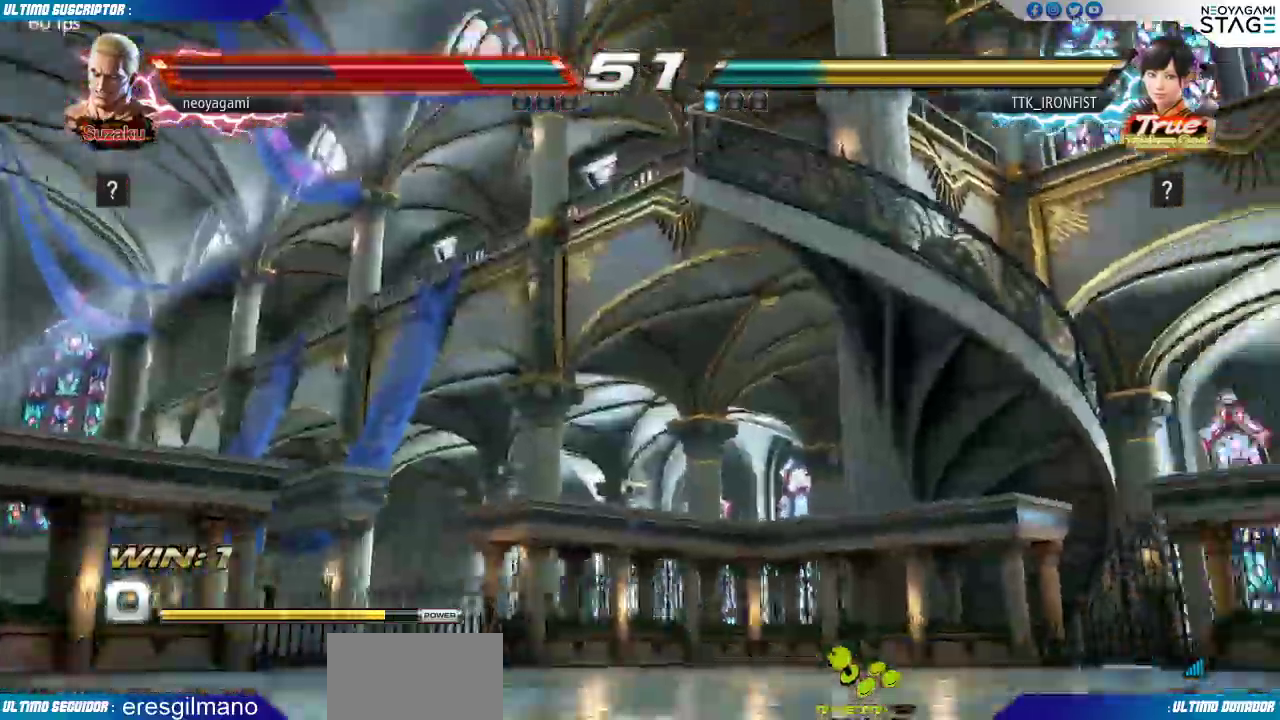
{"buttons": [], "left_stick": "center"}
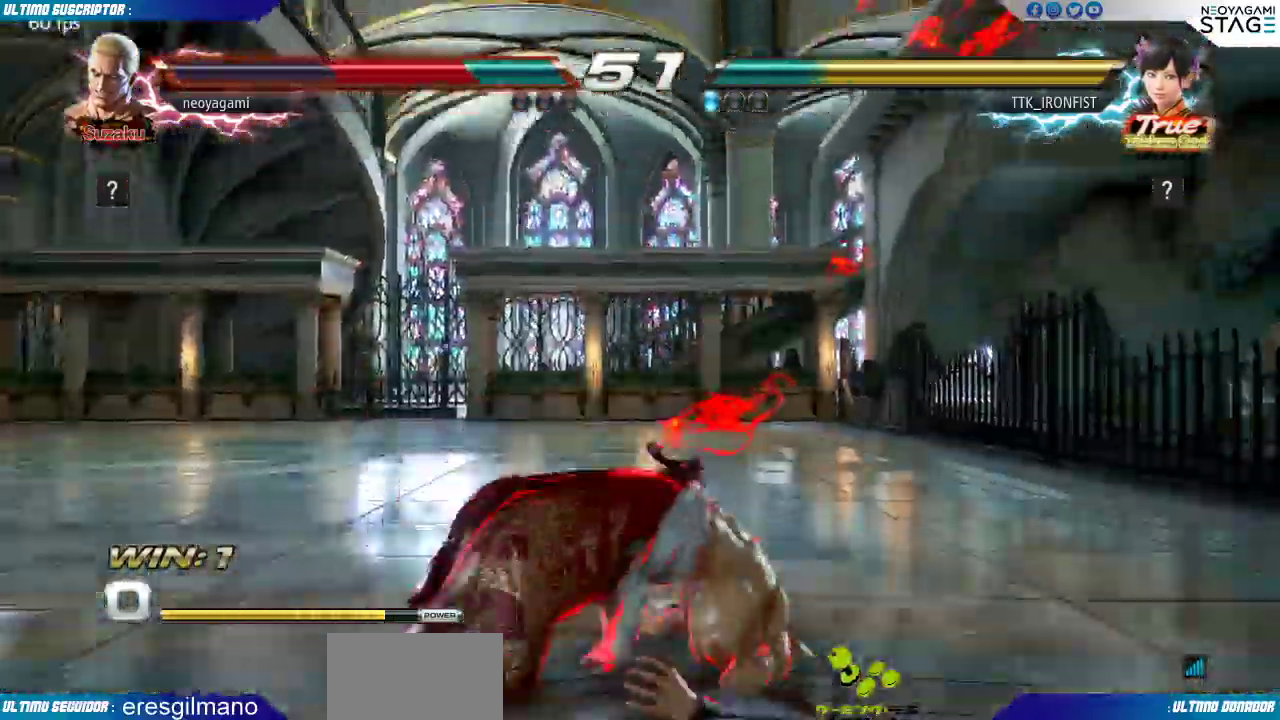
{"buttons": [], "left_stick": "center", "events": []}
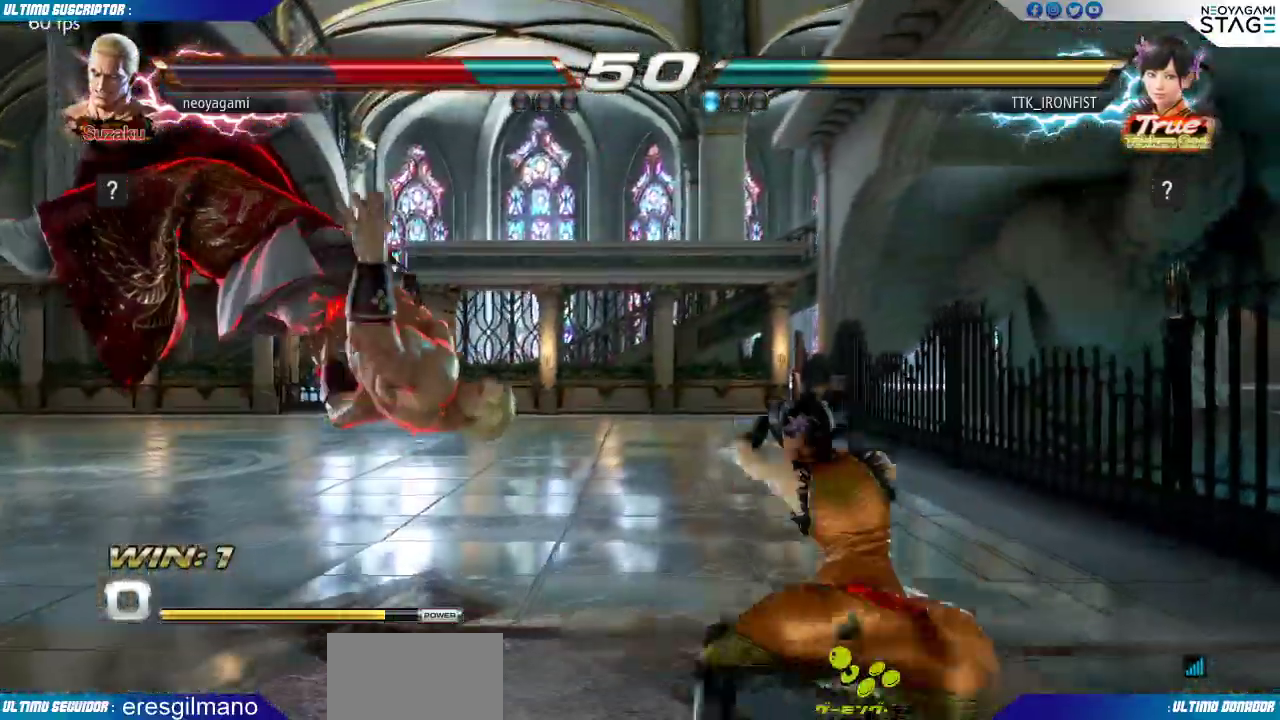
{"buttons": [], "left_stick": "center", "events": []}
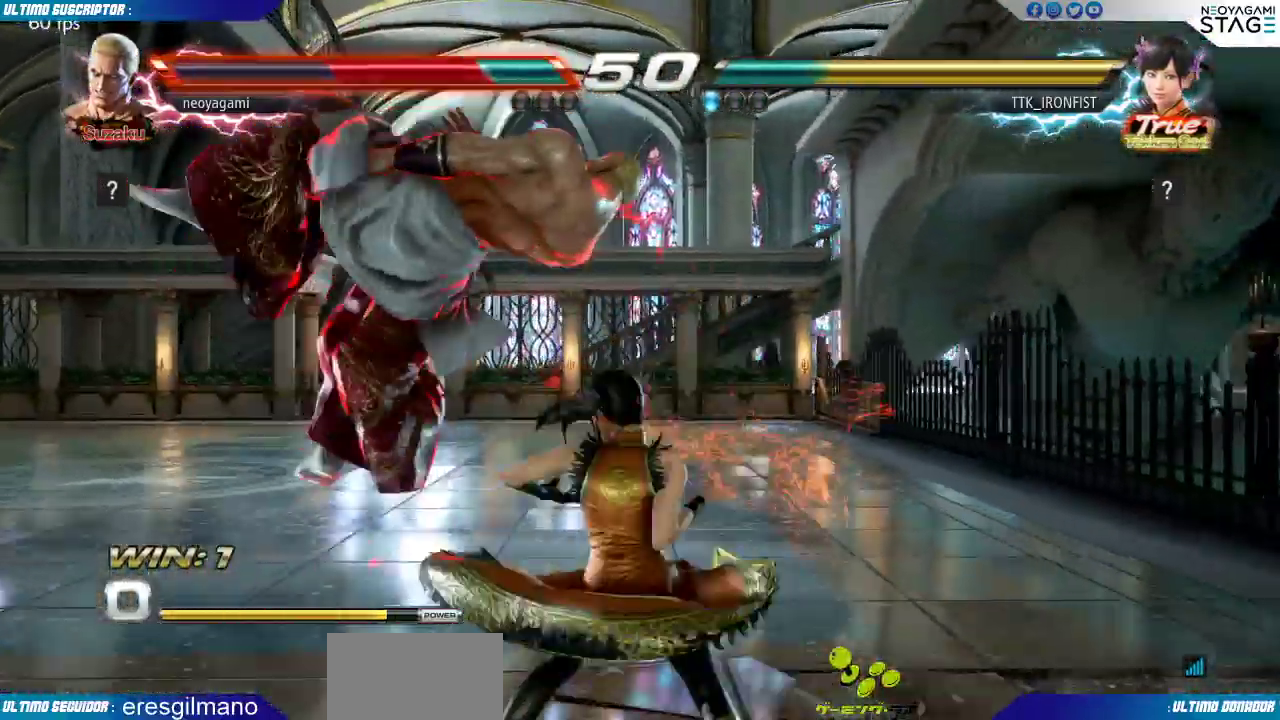
{"buttons": [], "left_stick": "center", "events": []}
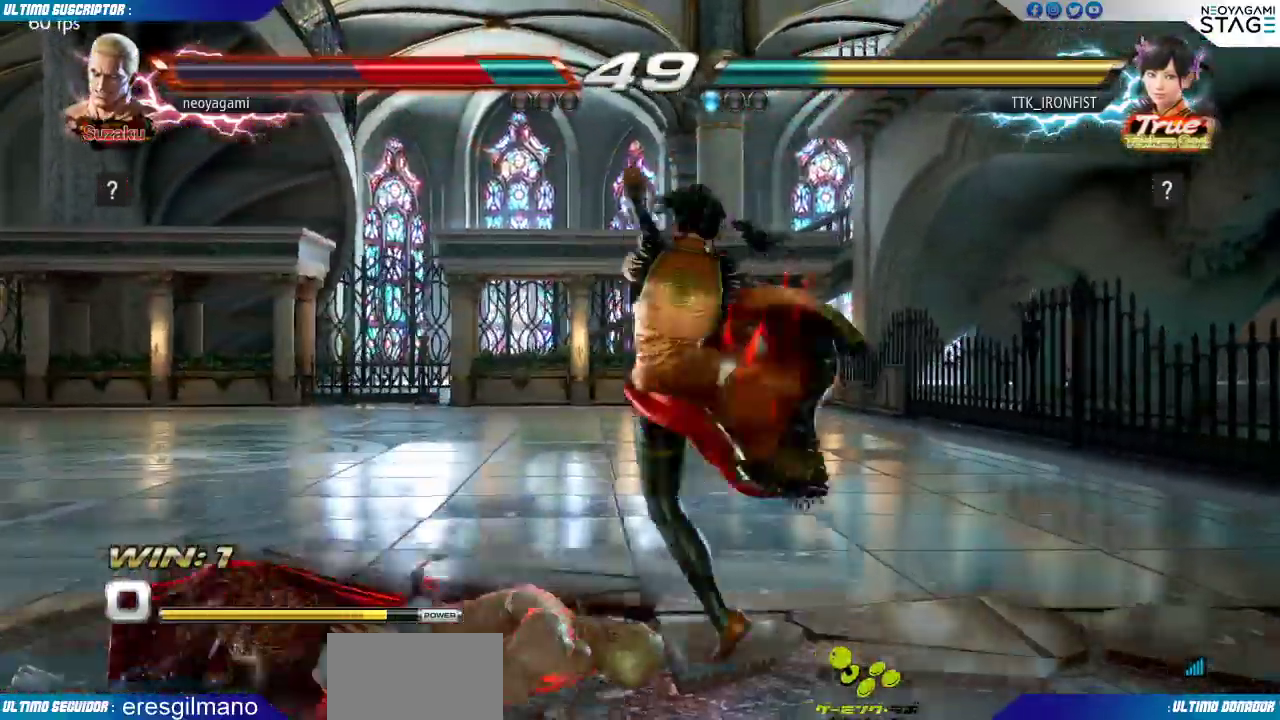
{"buttons": [], "left_stick": "center", "events": [[117, "CIRCLE", "down"], [200, "CIRCLE", "up"]]}
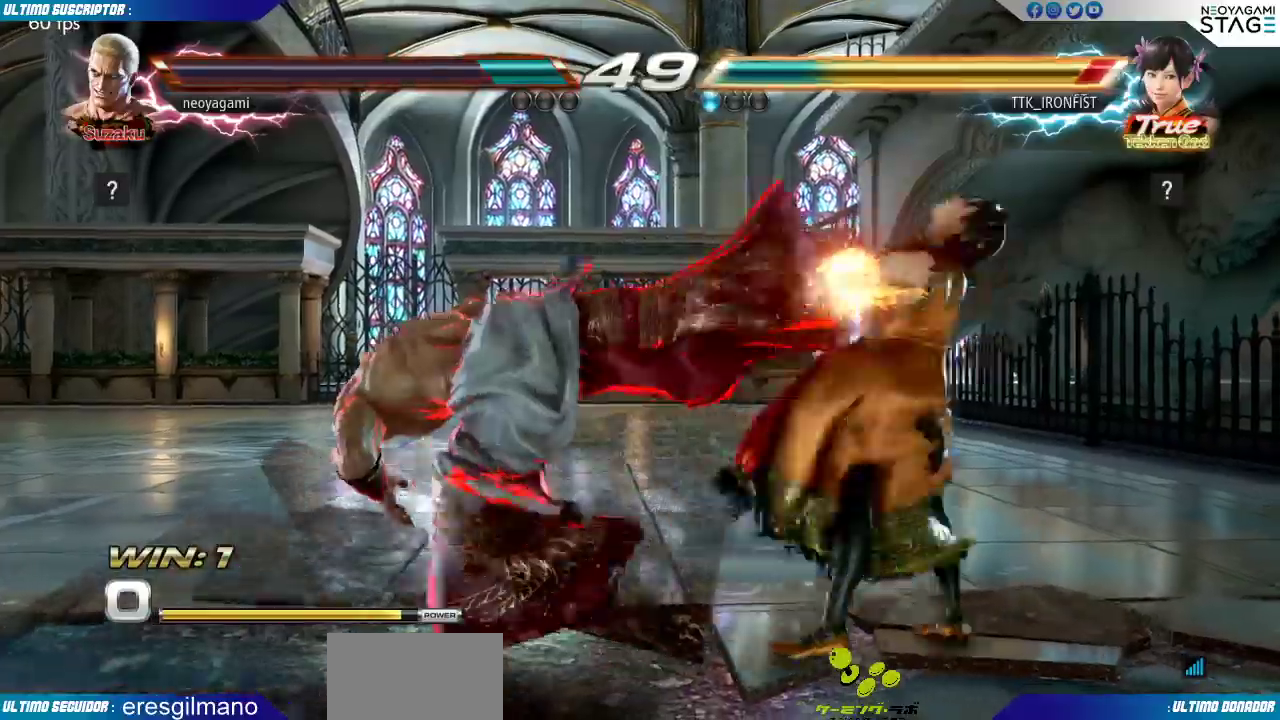
{"buttons": [], "left_stick": "right", "events": [[267, "left_stick", "right"], [333, "left_stick", "center"], [400, "left_stick", "right"]]}
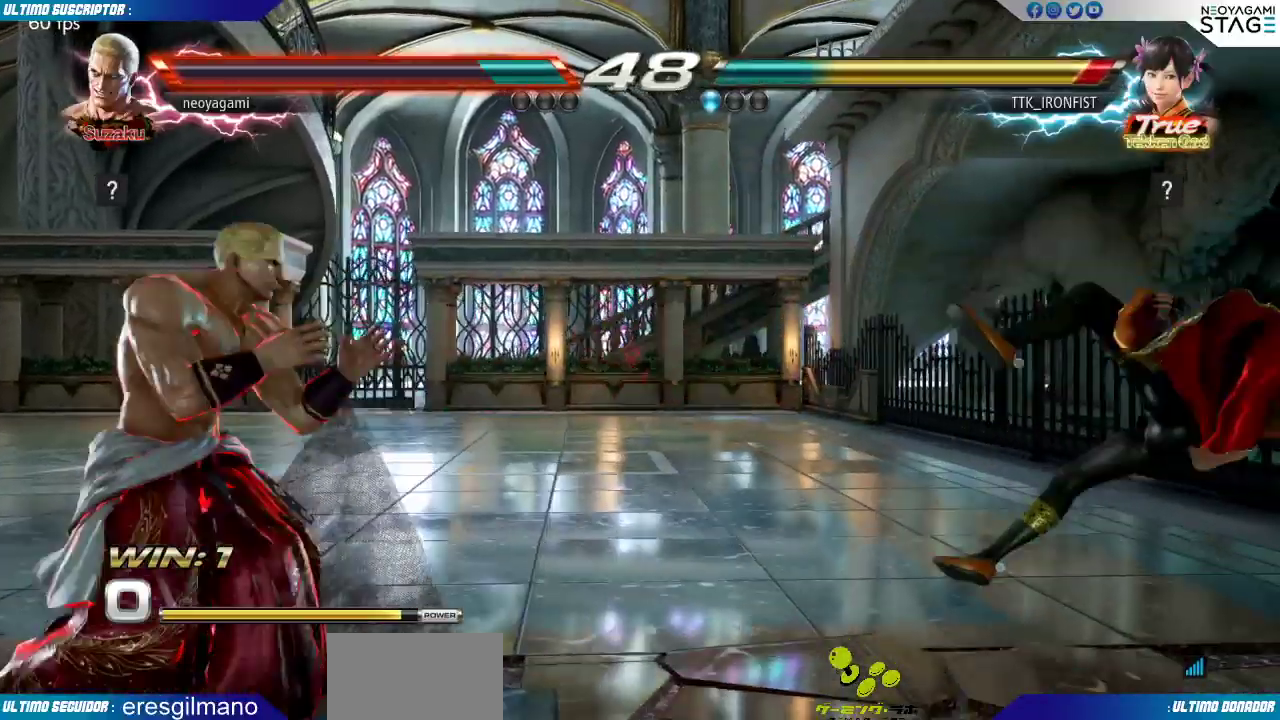
{"buttons": [], "left_stick": "left"}
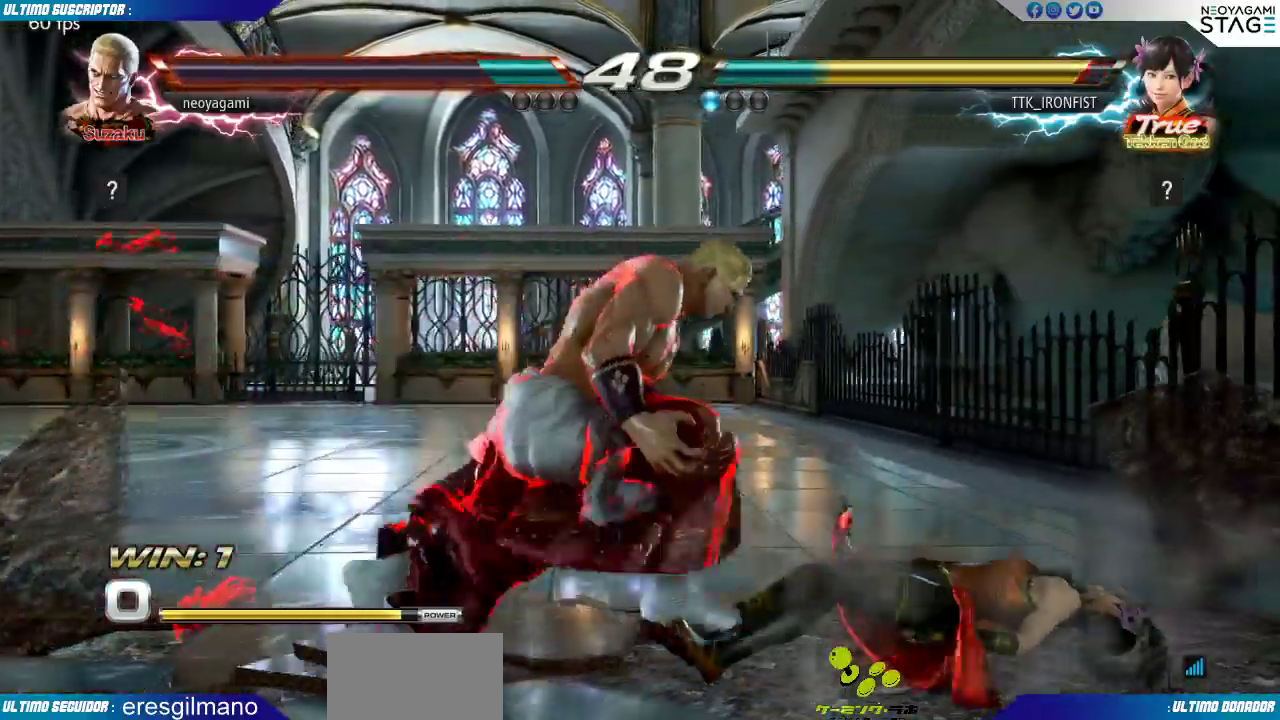
{"buttons": [], "left_stick": "center", "events": [[33, "left_stick", "center"], [50, "TRIANGLE", "down"], [100, "TRIANGLE", "up"], [233, "SQUARE", "down"], [233, "left_stick", "right"], [267, "SQUARE", "up"], [367, "left_stick", "center"]]}
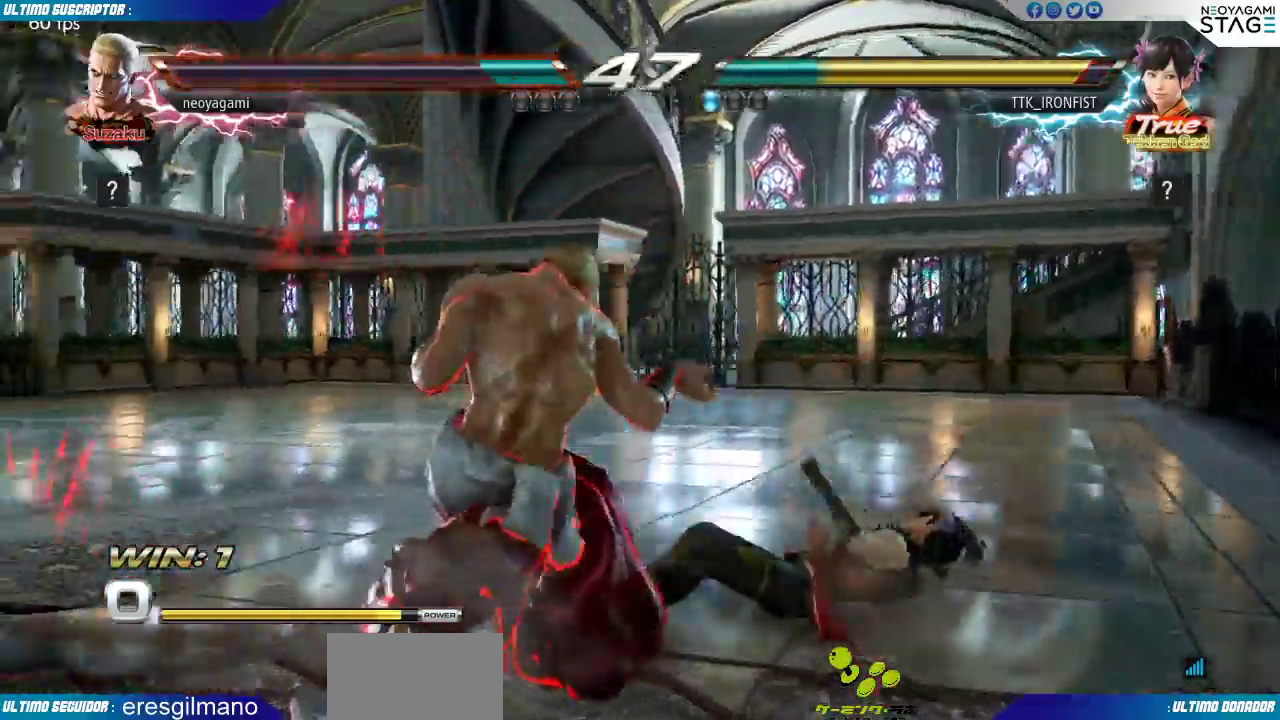
{"buttons": [], "left_stick": "down-right", "events": [[367, "left_stick", "right"], [467, "left_stick", "down-right"]]}
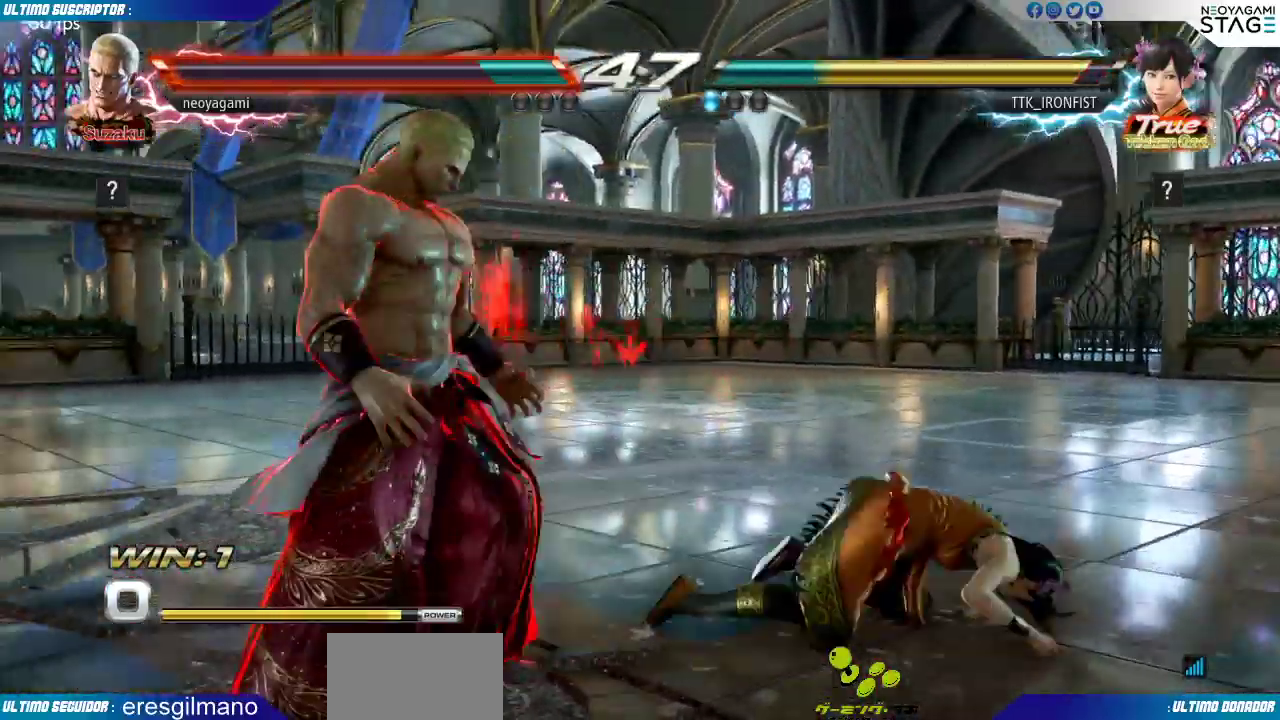
{"buttons": [], "left_stick": "center", "events": [[233, "left_stick", "center"], [317, "left_stick", "left"], [383, "left_stick", "center"], [433, "left_stick", "left"], [500, "left_stick", "center"]]}
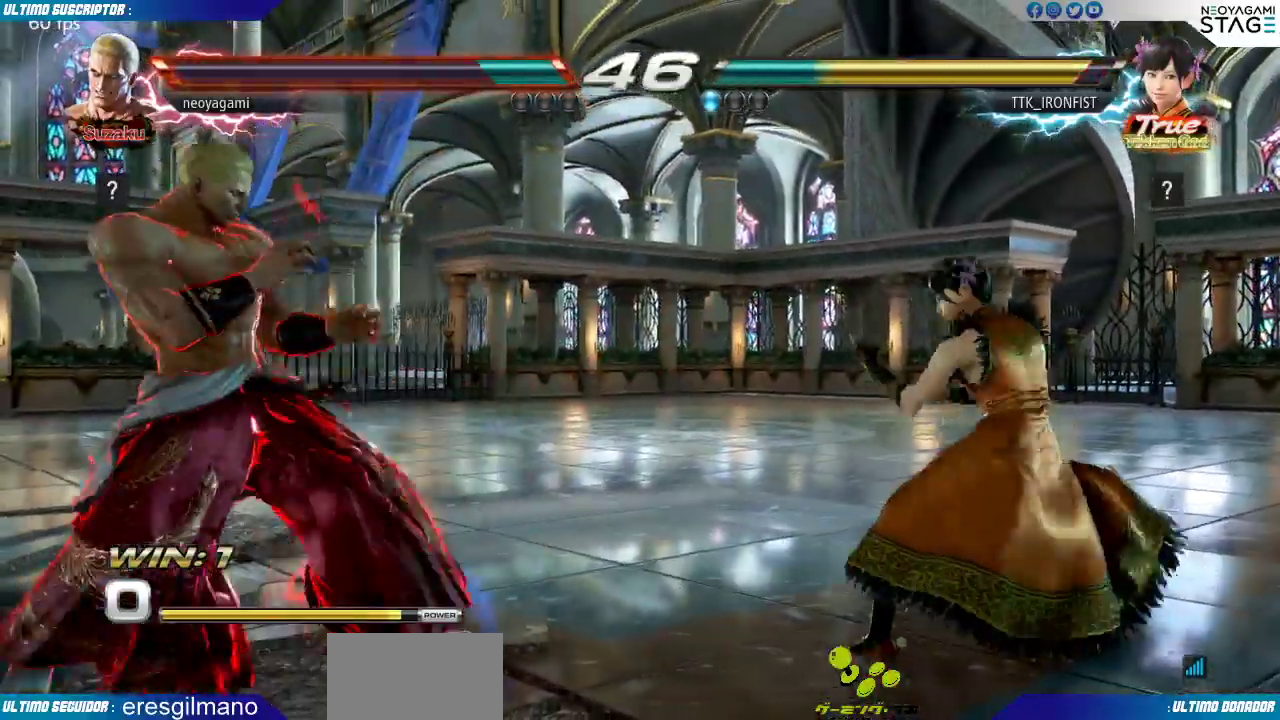
{"buttons": [], "left_stick": "left", "events": [[17, "left_stick", "down"], [150, "left_stick", "left"], [217, "left_stick", "center"], [267, "left_stick", "left"], [350, "left_stick", "center"], [417, "left_stick", "down"], [500, "left_stick", "left"]]}
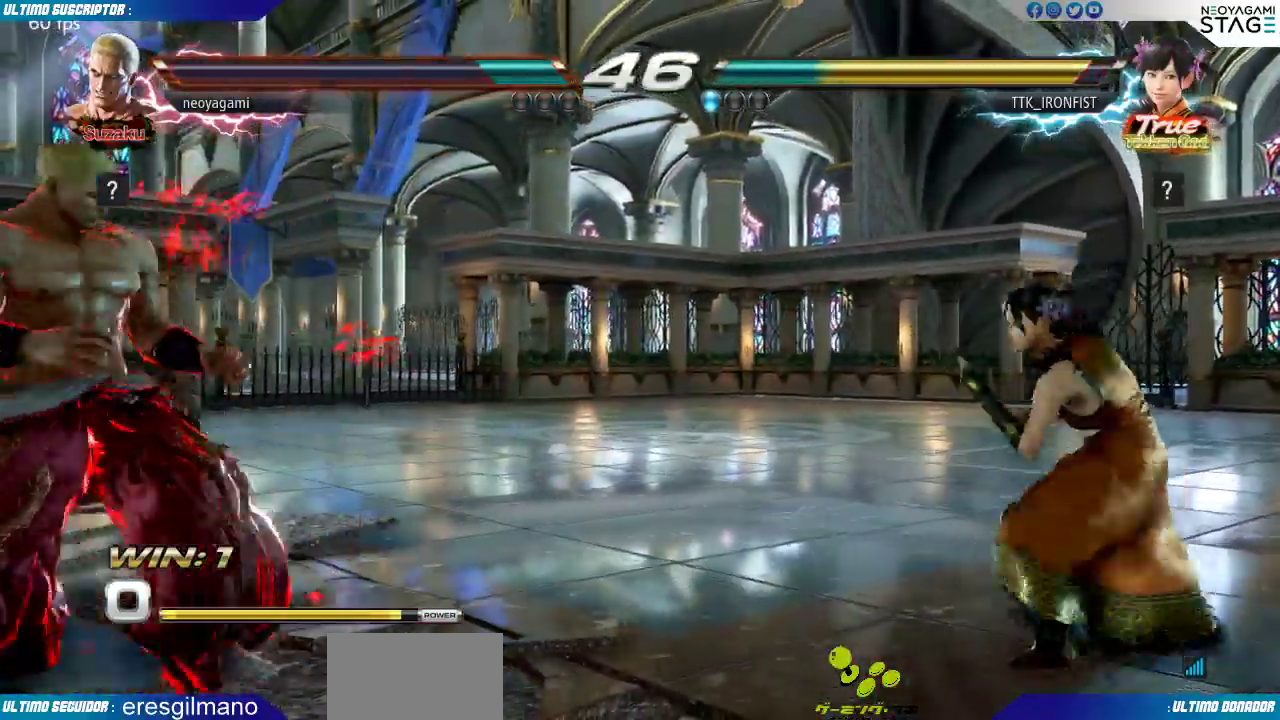
{"buttons": [], "left_stick": "center", "events": [[50, "left_stick", "center"], [117, "left_stick", "left"], [167, "left_stick", "center"], [433, "left_stick", "right"], [500, "left_stick", "center"]]}
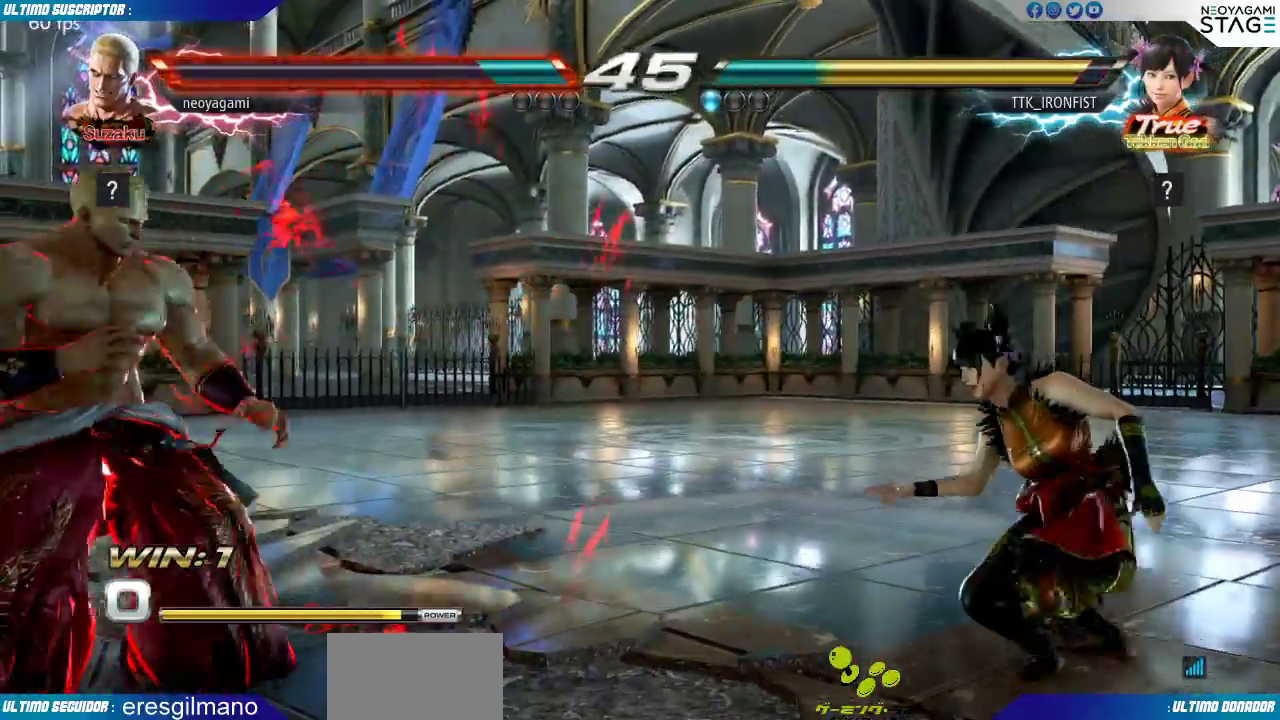
{"buttons": [], "left_stick": "center", "events": [[50, "left_stick", "right"], [117, "left_stick", "center"], [167, "left_stick", "left"], [217, "left_stick", "center"], [300, "left_stick", "left"], [350, "left_stick", "center"], [417, "left_stick", "down"], [467, "left_stick", "center"]]}
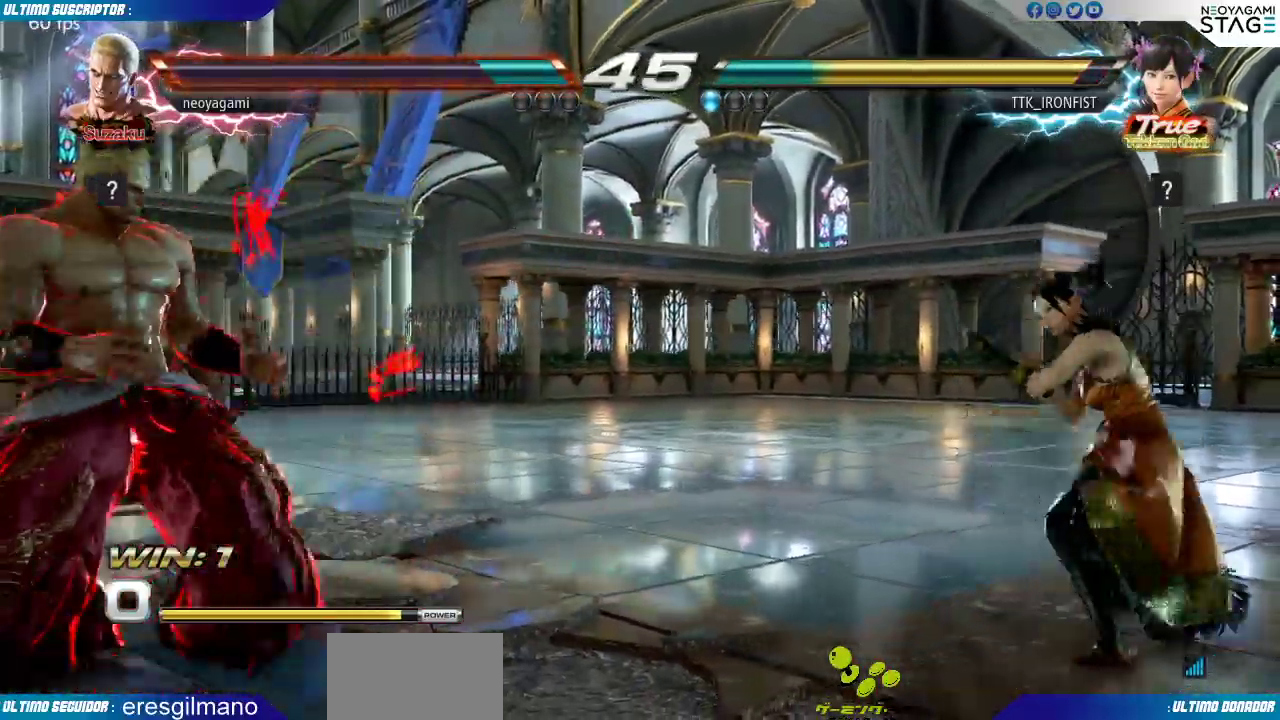
{"buttons": [], "left_stick": "center", "events": [[33, "left_stick", "right"], [83, "left_stick", "center"], [133, "left_stick", "right"], [200, "left_stick", "center"], [333, "SQUARE", "down"], [383, "SQUARE", "up"]]}
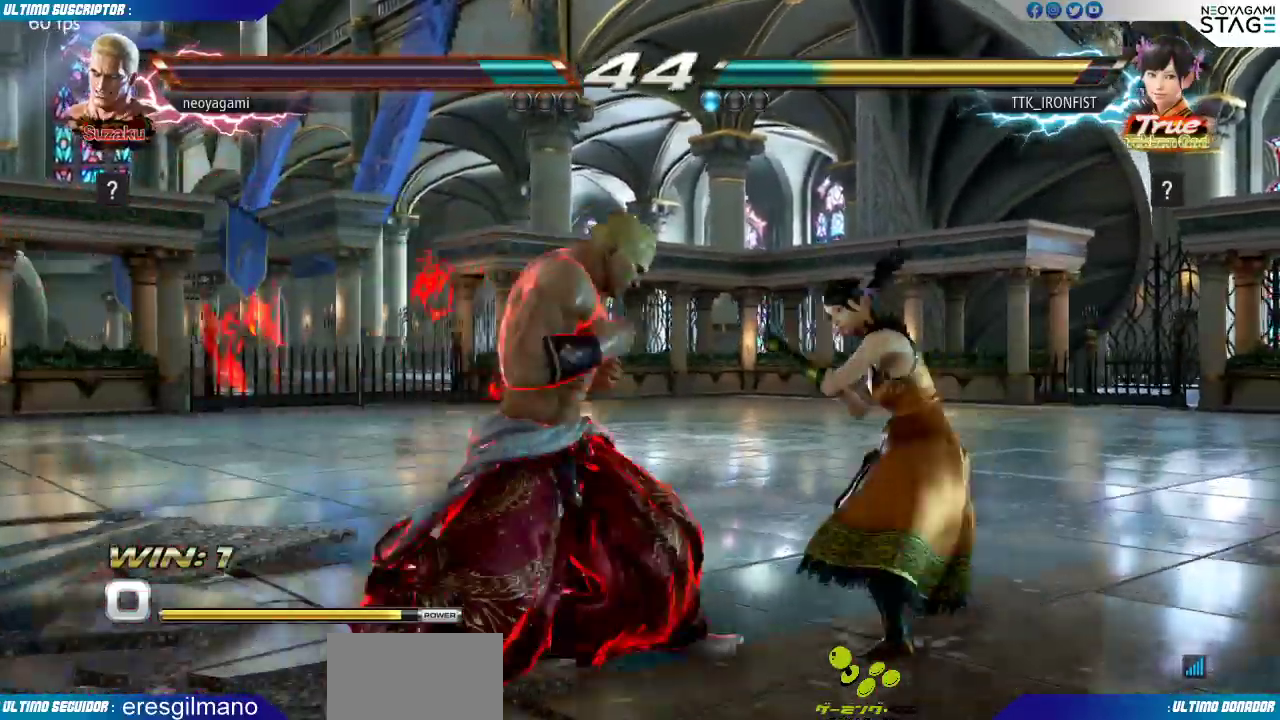
{"buttons": ["SQUARE"], "left_stick": "right", "events": [[200, "TRIANGLE", "down"], [267, "TRIANGLE", "up"], [317, "left_stick", "right"], [367, "SQUARE", "down"], [400, "SQUARE", "up"], [483, "SQUARE", "down"]]}
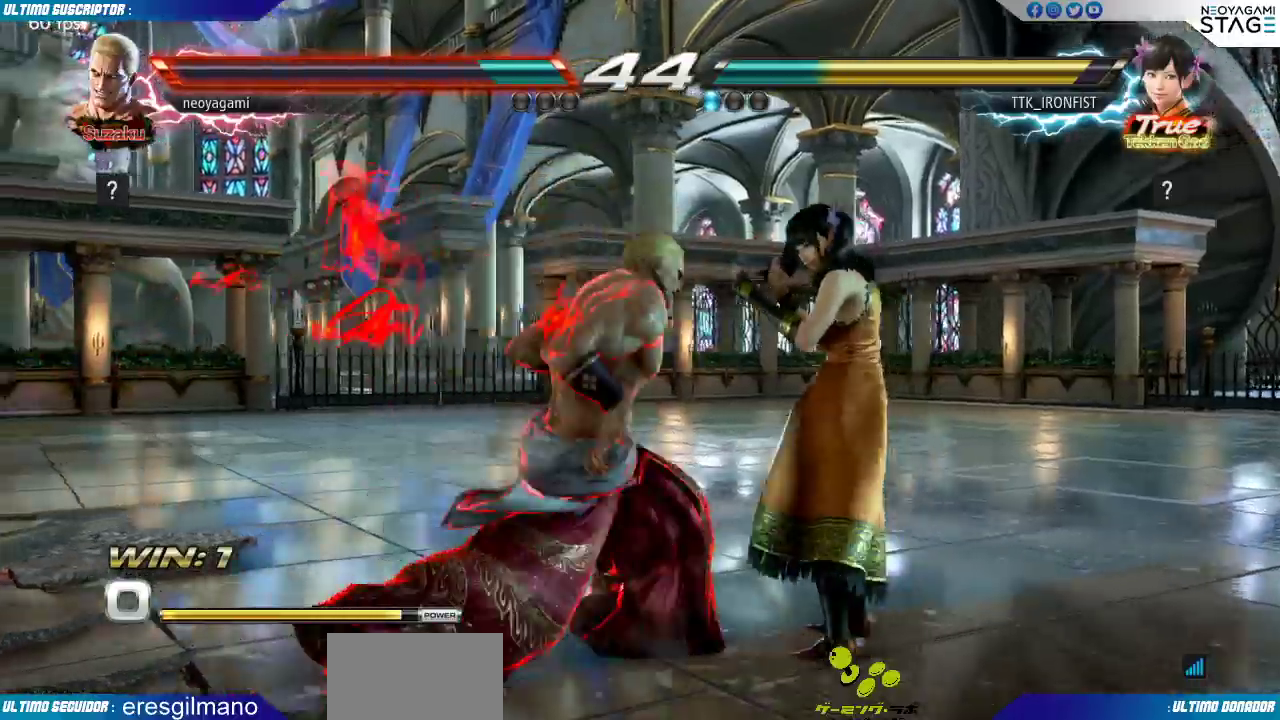
{"buttons": ["CIRCLE"], "left_stick": "left"}
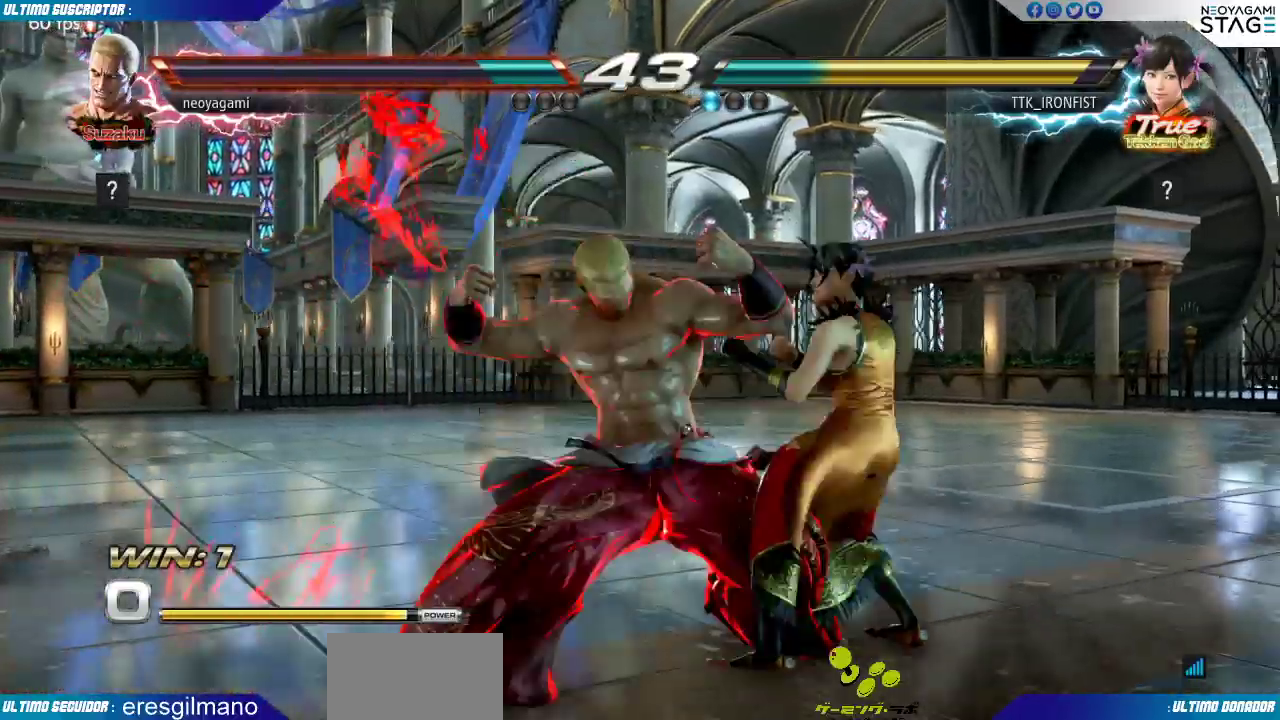
{"buttons": [], "left_stick": "left", "events": [[50, "left_stick", "center"], [67, "CIRCLE", "up"], [317, "left_stick", "left"]]}
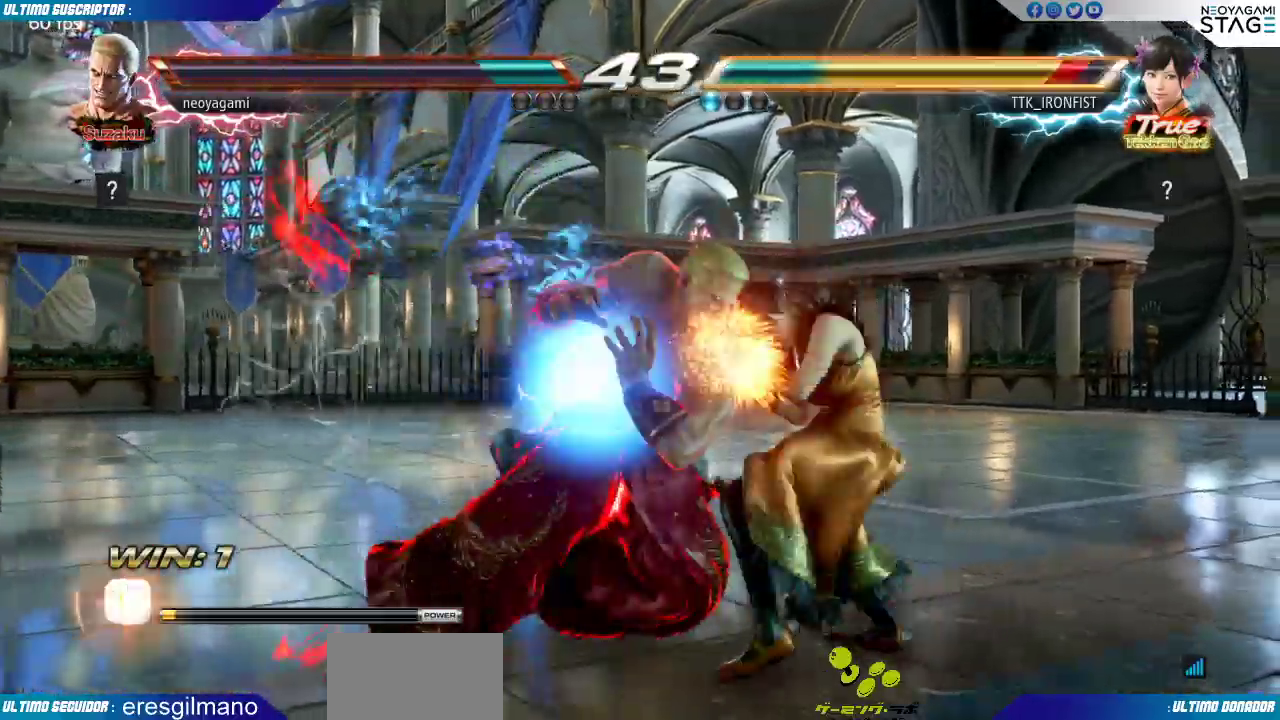
{"buttons": [], "left_stick": "left", "events": []}
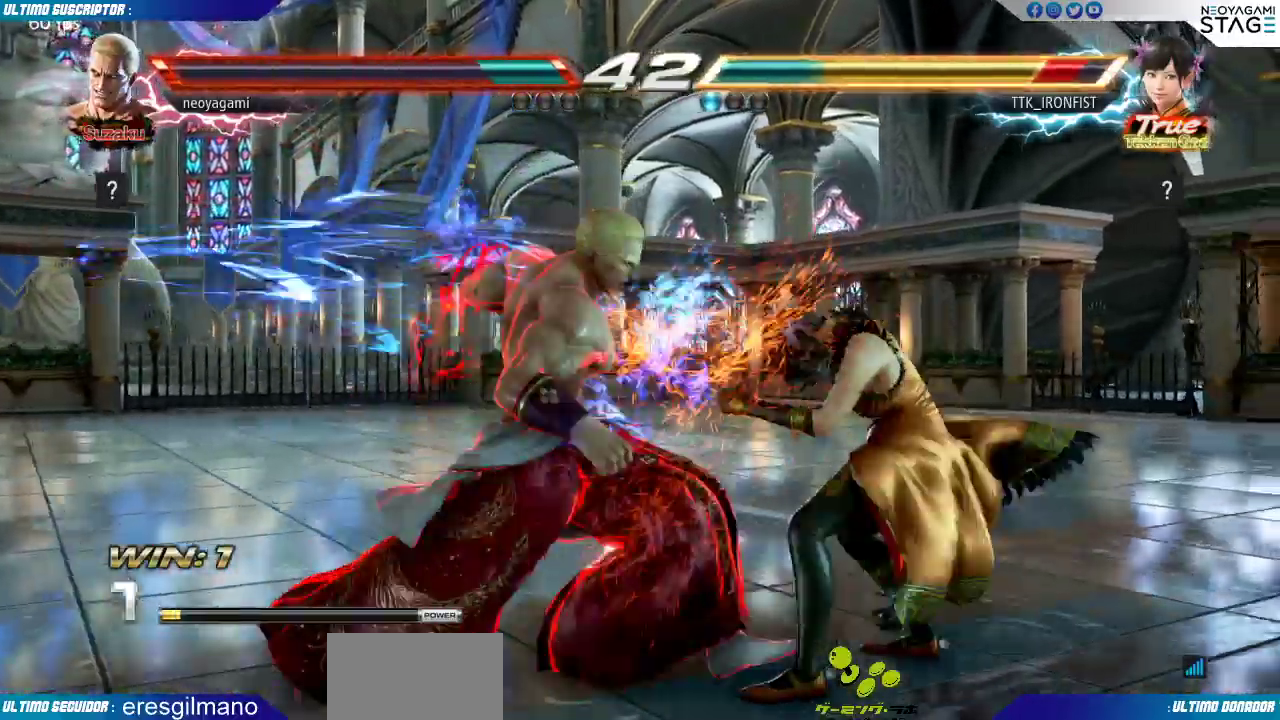
{"buttons": [], "left_stick": "center"}
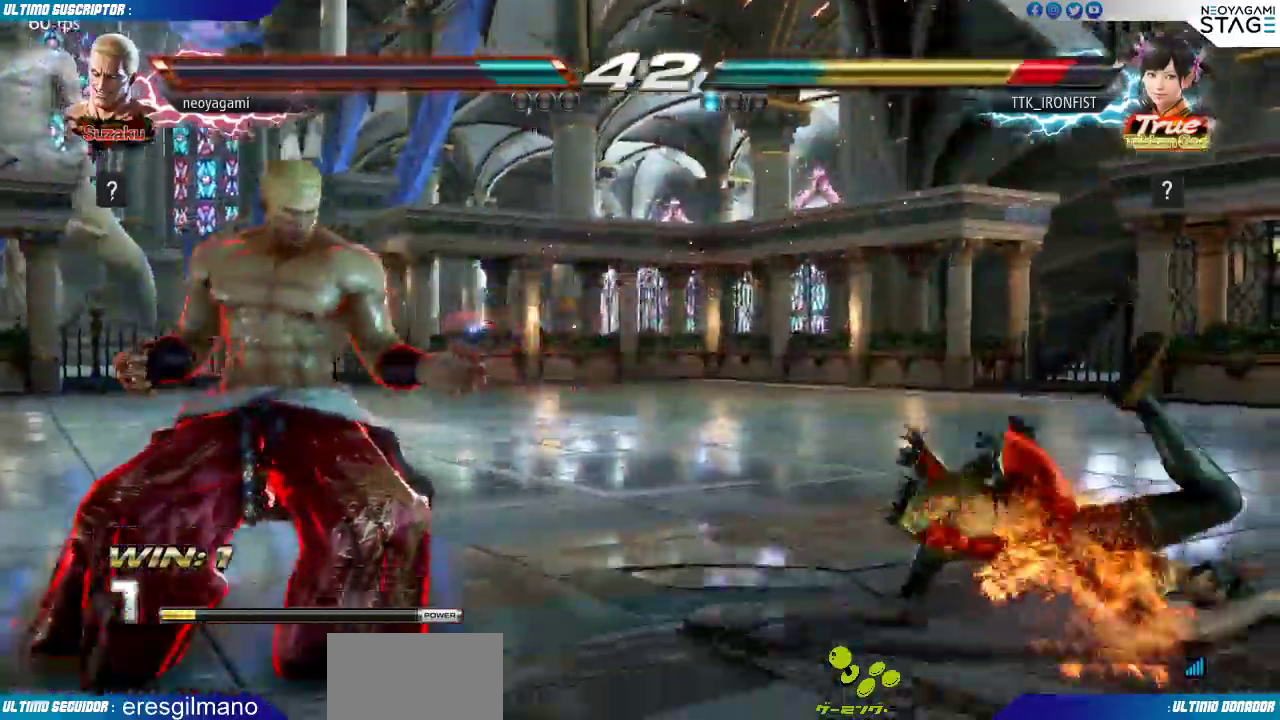
{"buttons": [], "left_stick": "center", "events": [[50, "left_stick", "right"], [117, "left_stick", "center"], [183, "left_stick", "right"], [483, "left_stick", "center"]]}
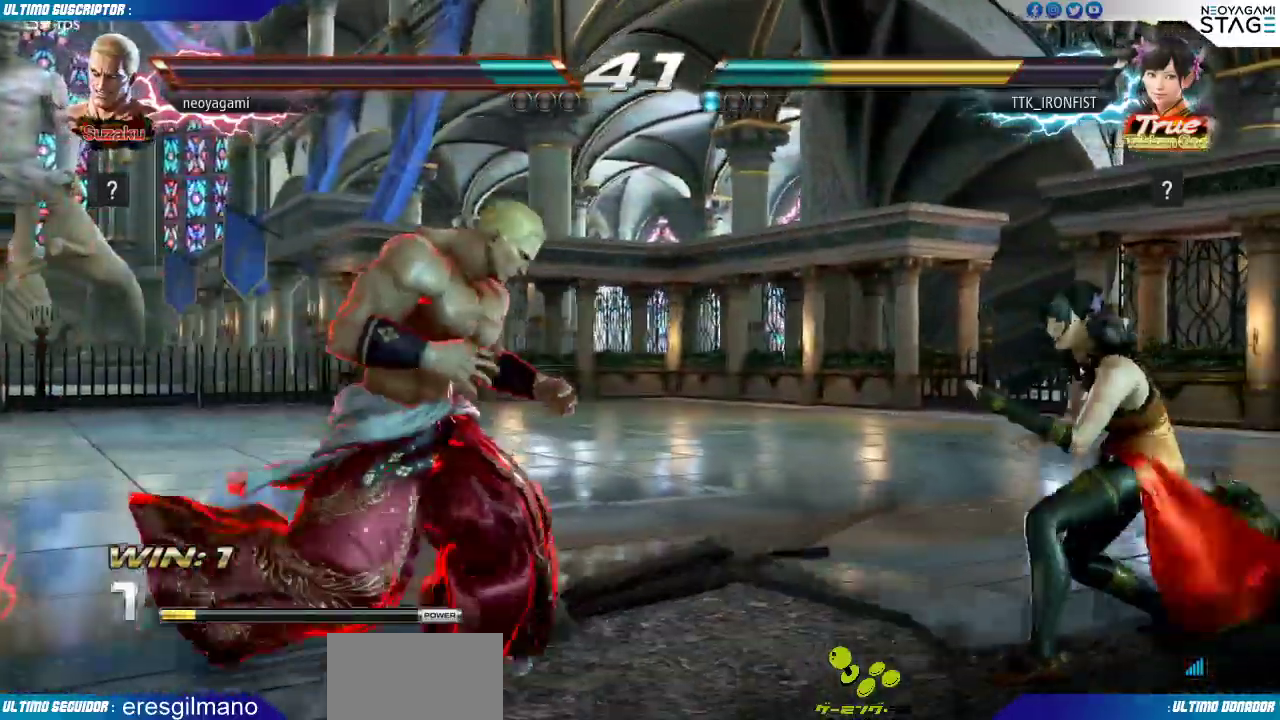
{"buttons": [], "left_stick": "left", "events": [[67, "left_stick", "left"], [133, "left_stick", "center"], [200, "left_stick", "left"], [333, "left_stick", "down"], [400, "left_stick", "left"]]}
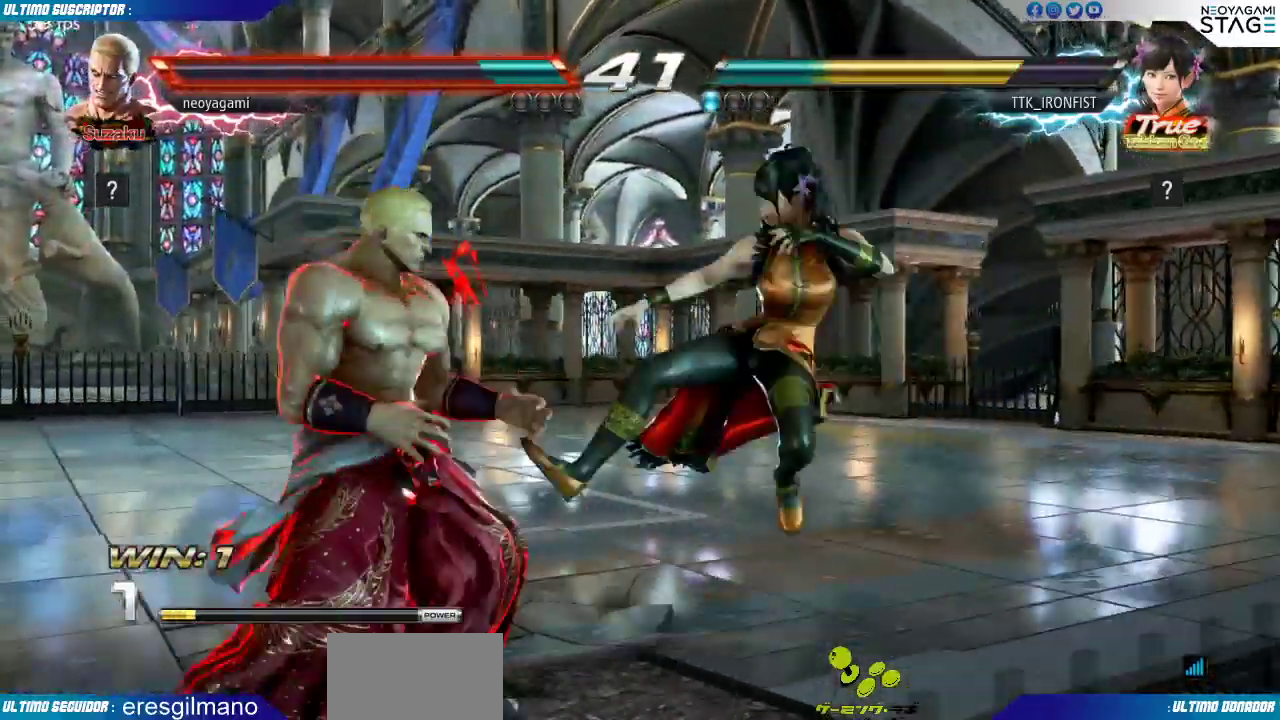
{"buttons": ["SQUARE"], "left_stick": "right"}
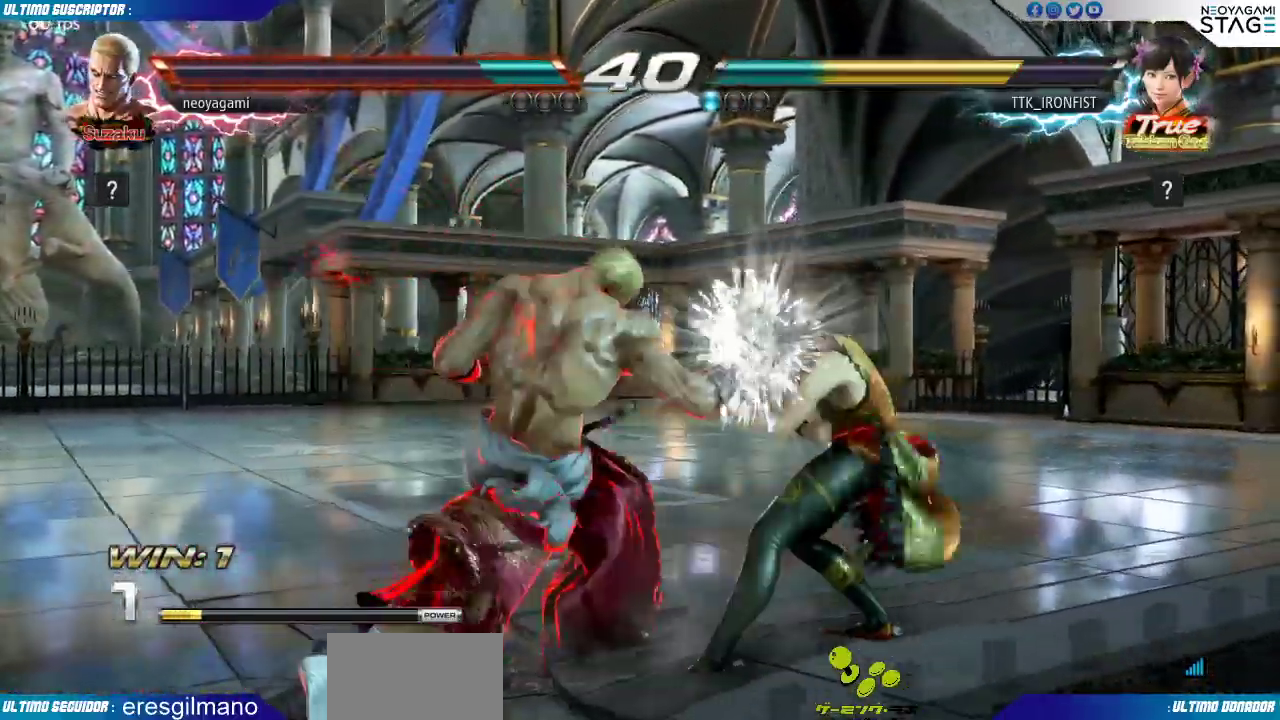
{"buttons": ["CROSS"], "left_stick": "left", "events": [[83, "SQUARE", "up"], [150, "left_stick", "down"], [200, "left_stick", "left"], [383, "CROSS", "down"]]}
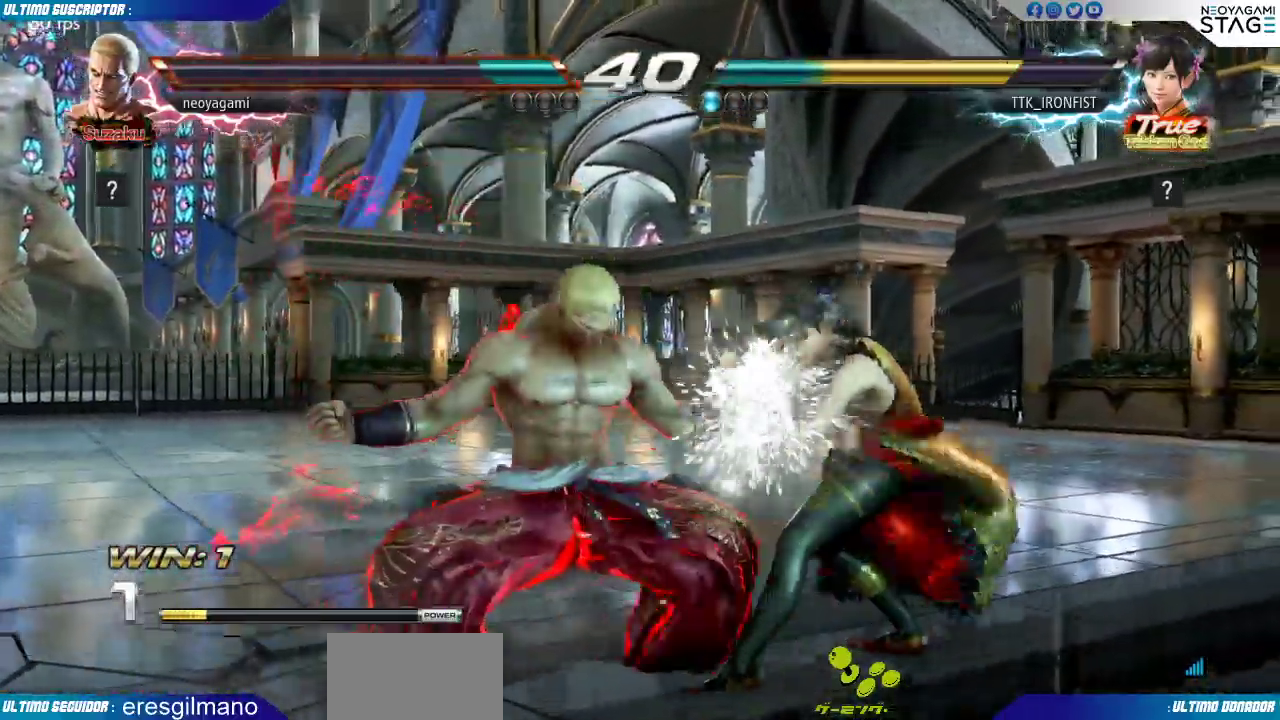
{"buttons": [], "left_stick": "left", "events": [[67, "CROSS", "up"]]}
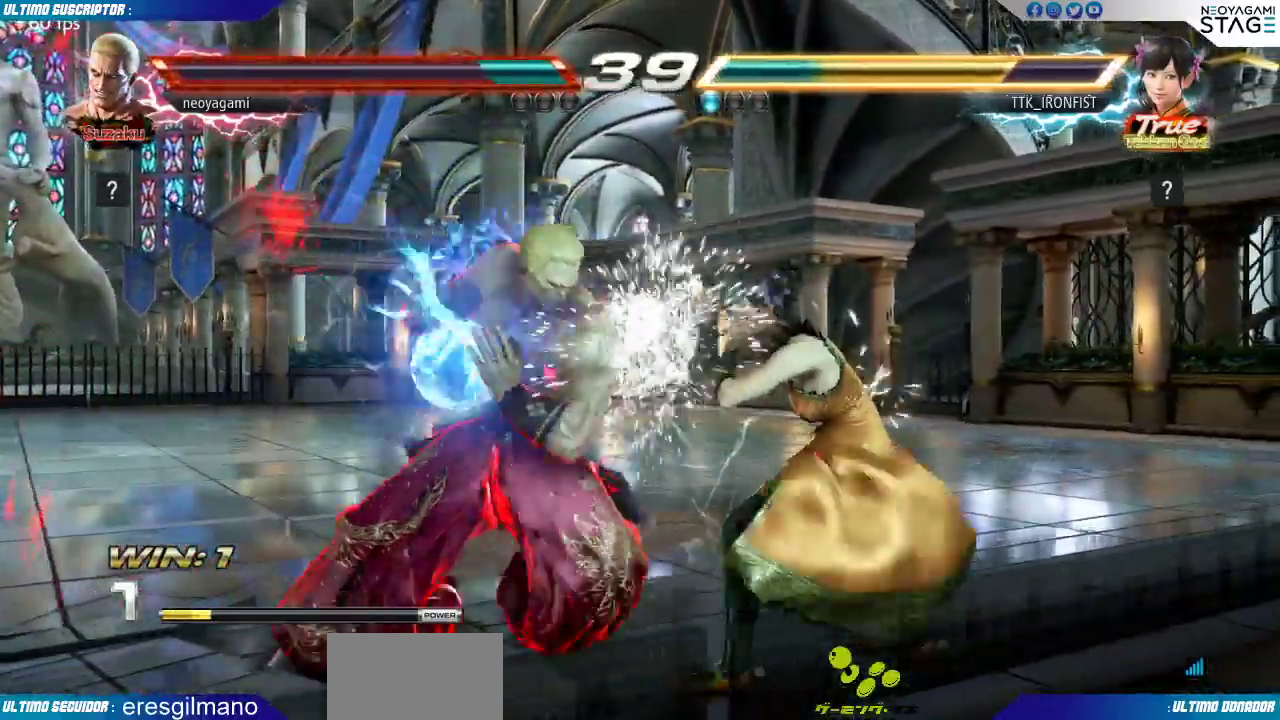
{"buttons": [], "left_stick": "left", "events": [[150, "left_stick", "center"], [450, "left_stick", "left"]]}
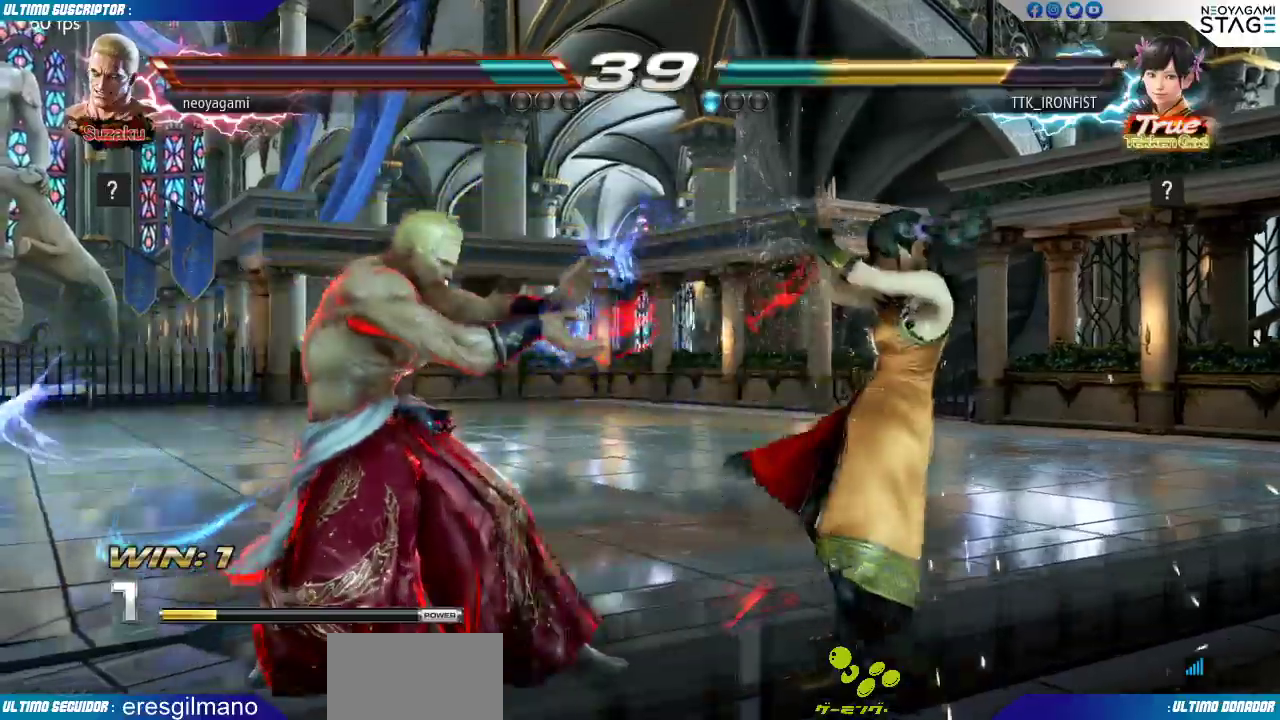
{"buttons": [], "left_stick": "left", "events": [[17, "left_stick", "center"], [83, "left_stick", "left"], [133, "left_stick", "center"], [200, "left_stick", "left"]]}
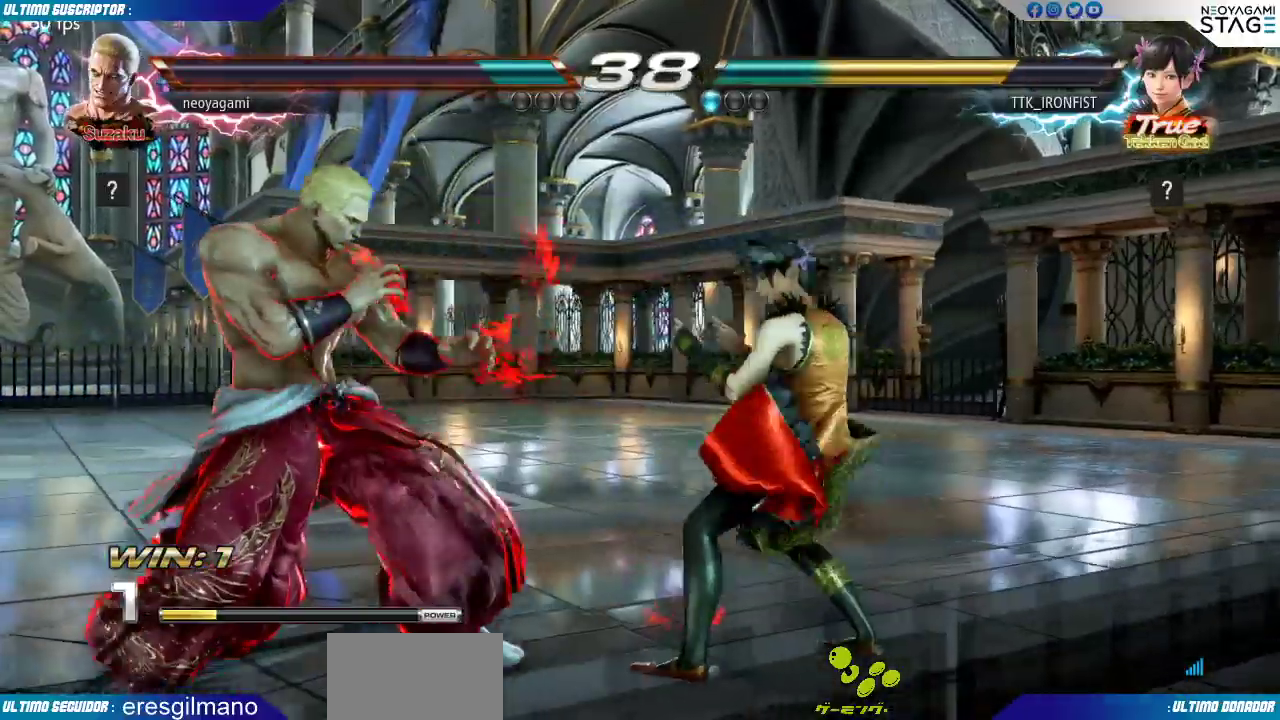
{"buttons": [], "left_stick": "left", "events": [[233, "left_stick", "center"], [300, "left_stick", "down-right"], [500, "left_stick", "left"]]}